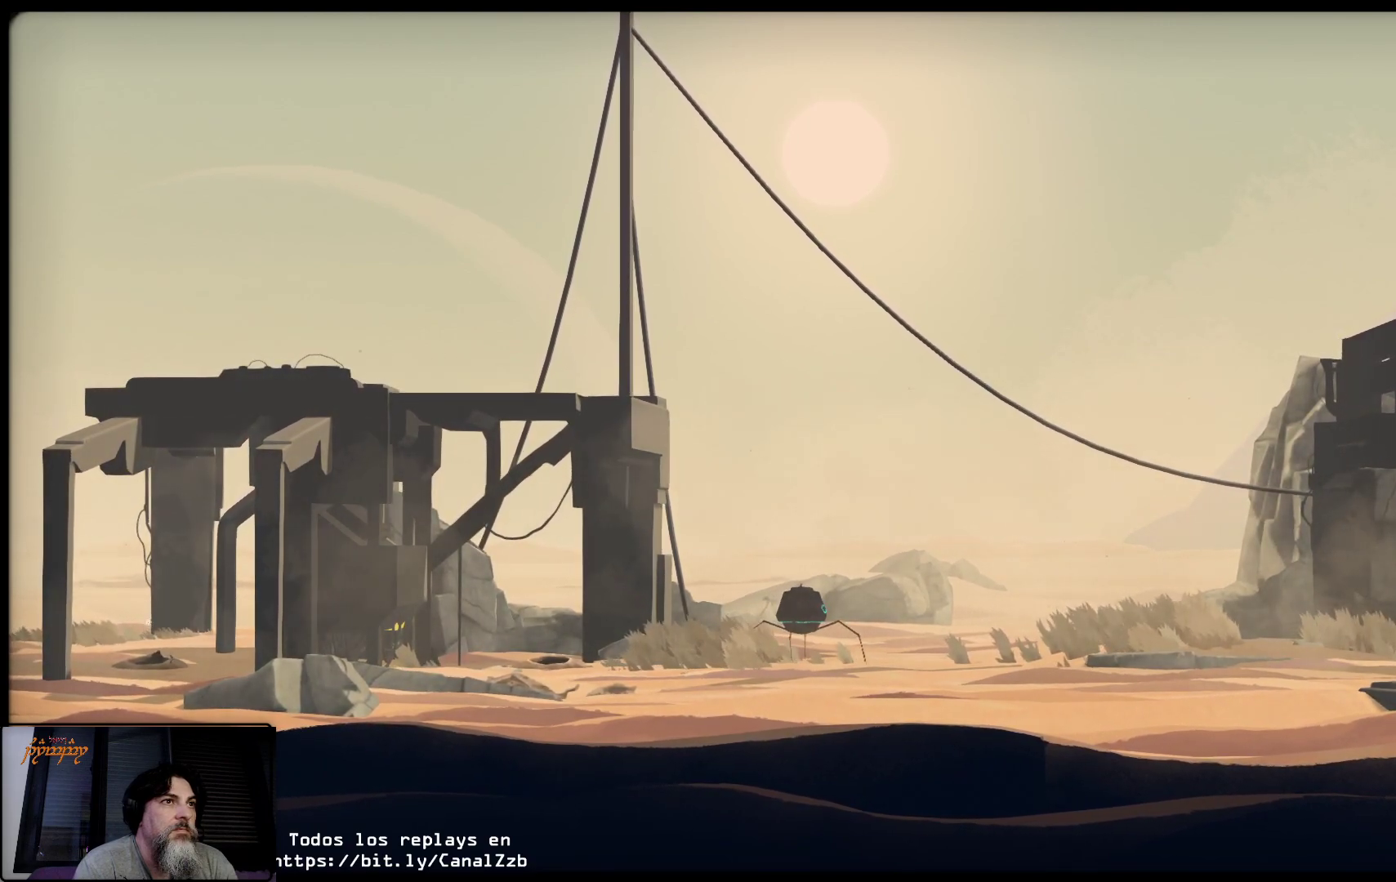
Gameplay with a controller (Xbox layout); each line is a JSON object with the inputs held at the frame after it. "events" lists button and stick changes between this image and that frame as [ms after this image, input, new state], when the widget could be followed in between.
{"buttons": ["L2"], "left_stick": "center", "right_stick": "center", "events": []}
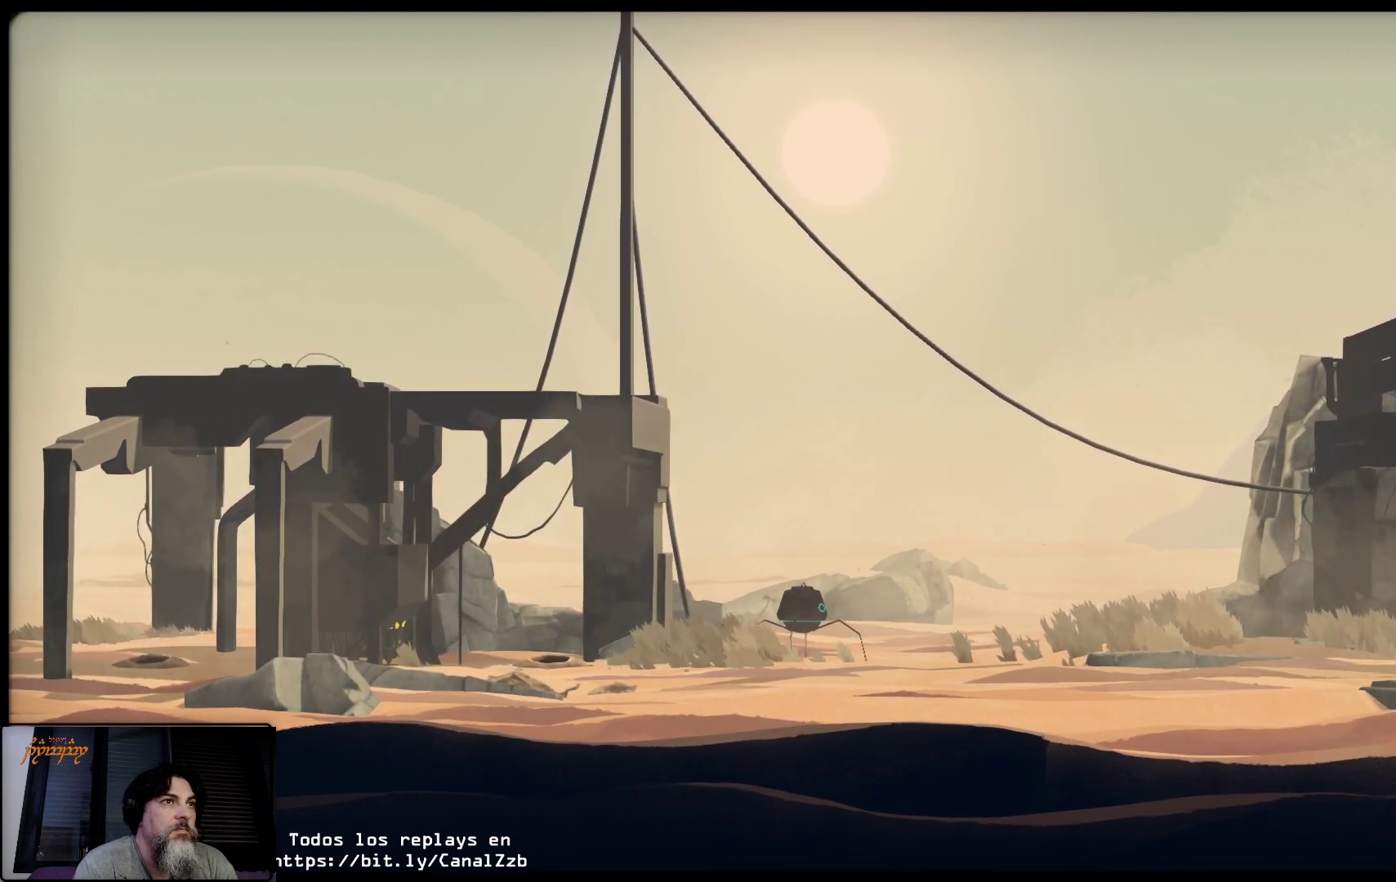
{"buttons": ["L2"], "left_stick": "center", "right_stick": "center", "events": []}
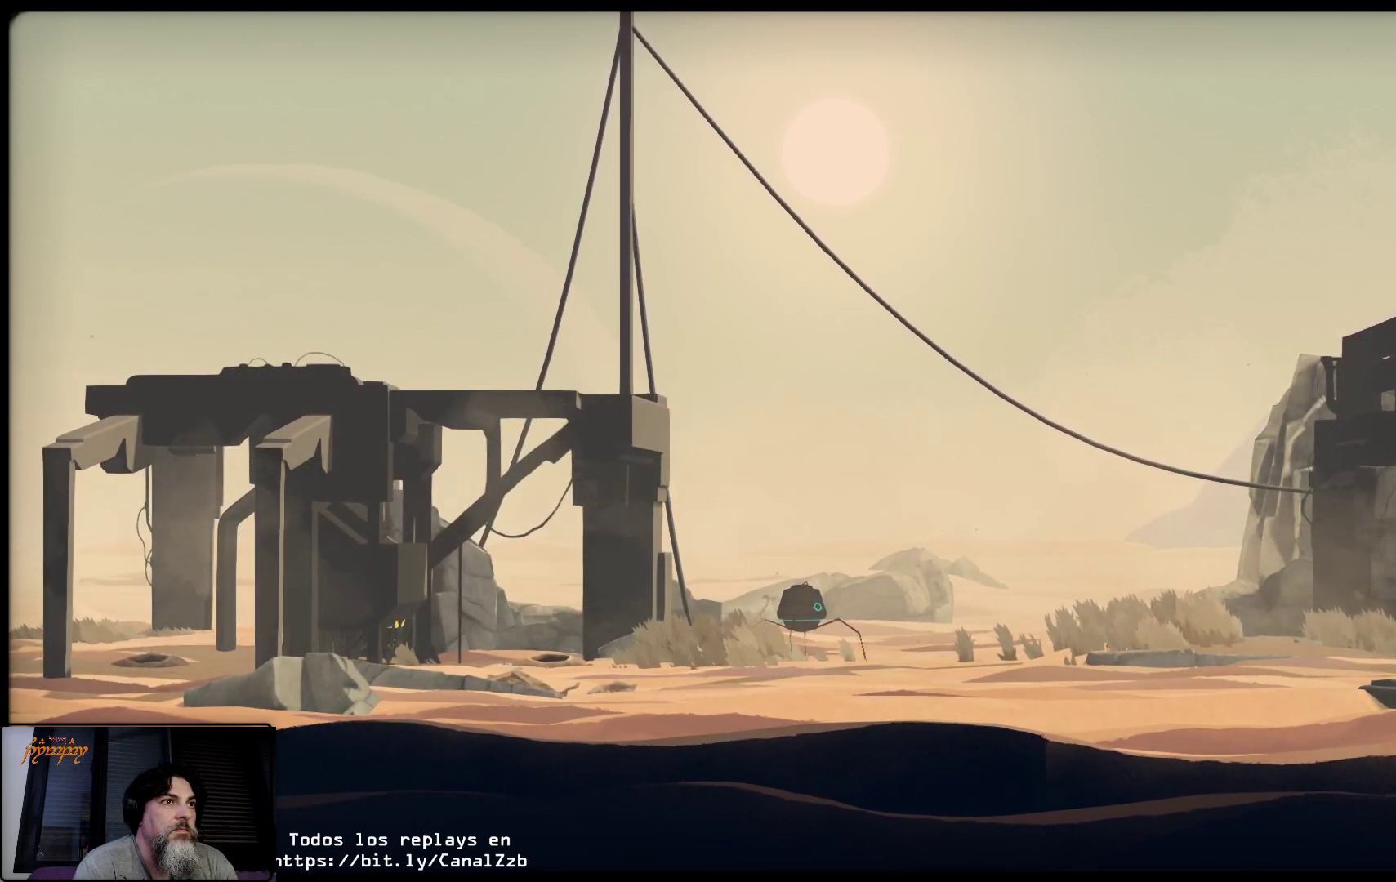
{"buttons": ["L2"], "left_stick": "center", "right_stick": "center", "events": []}
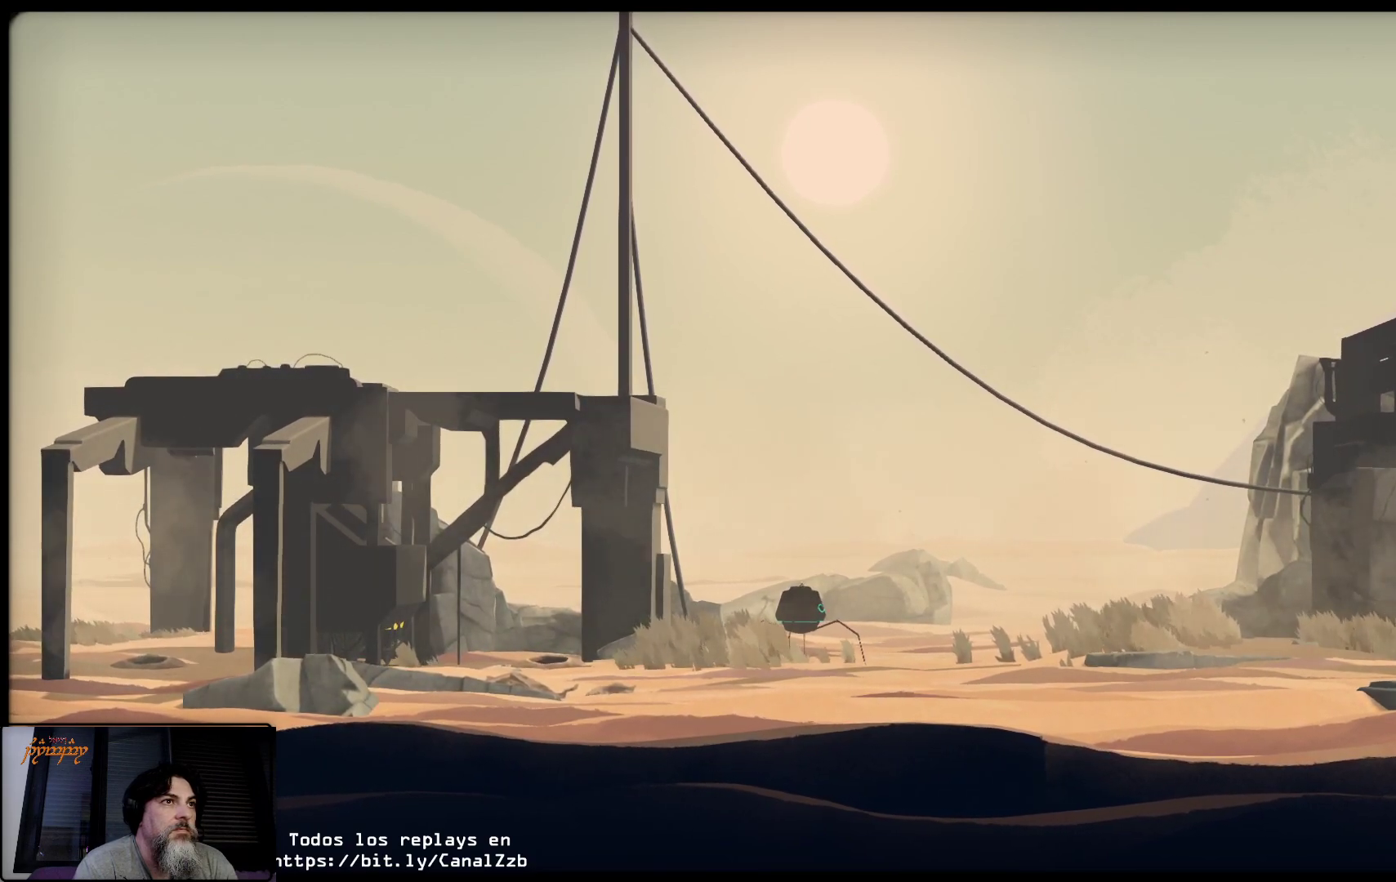
{"buttons": ["L2"], "left_stick": "center", "right_stick": "center", "events": []}
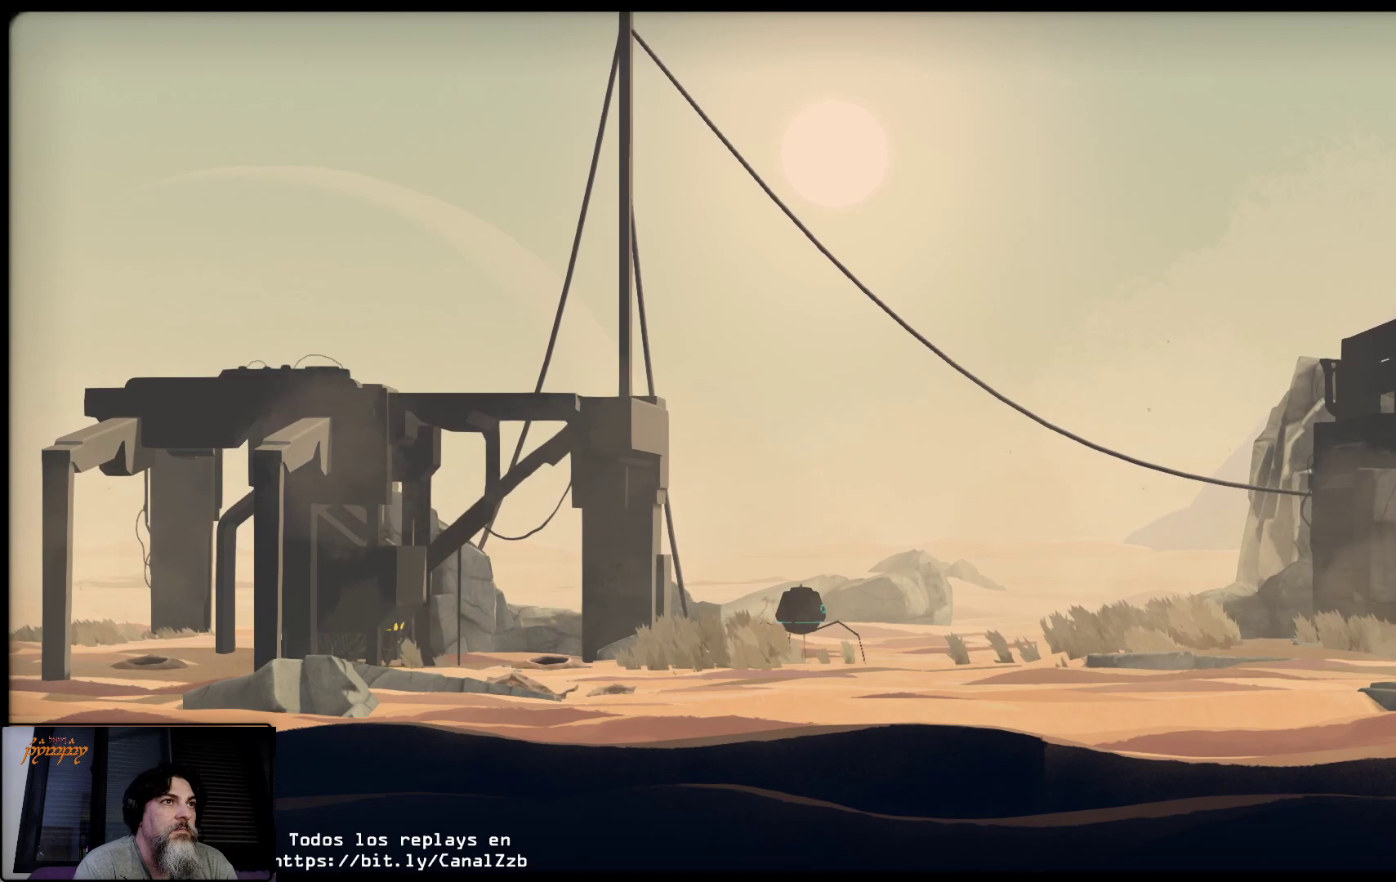
{"buttons": ["L2"], "left_stick": "right", "right_stick": "center", "events": [[83, "left_stick", "right"]]}
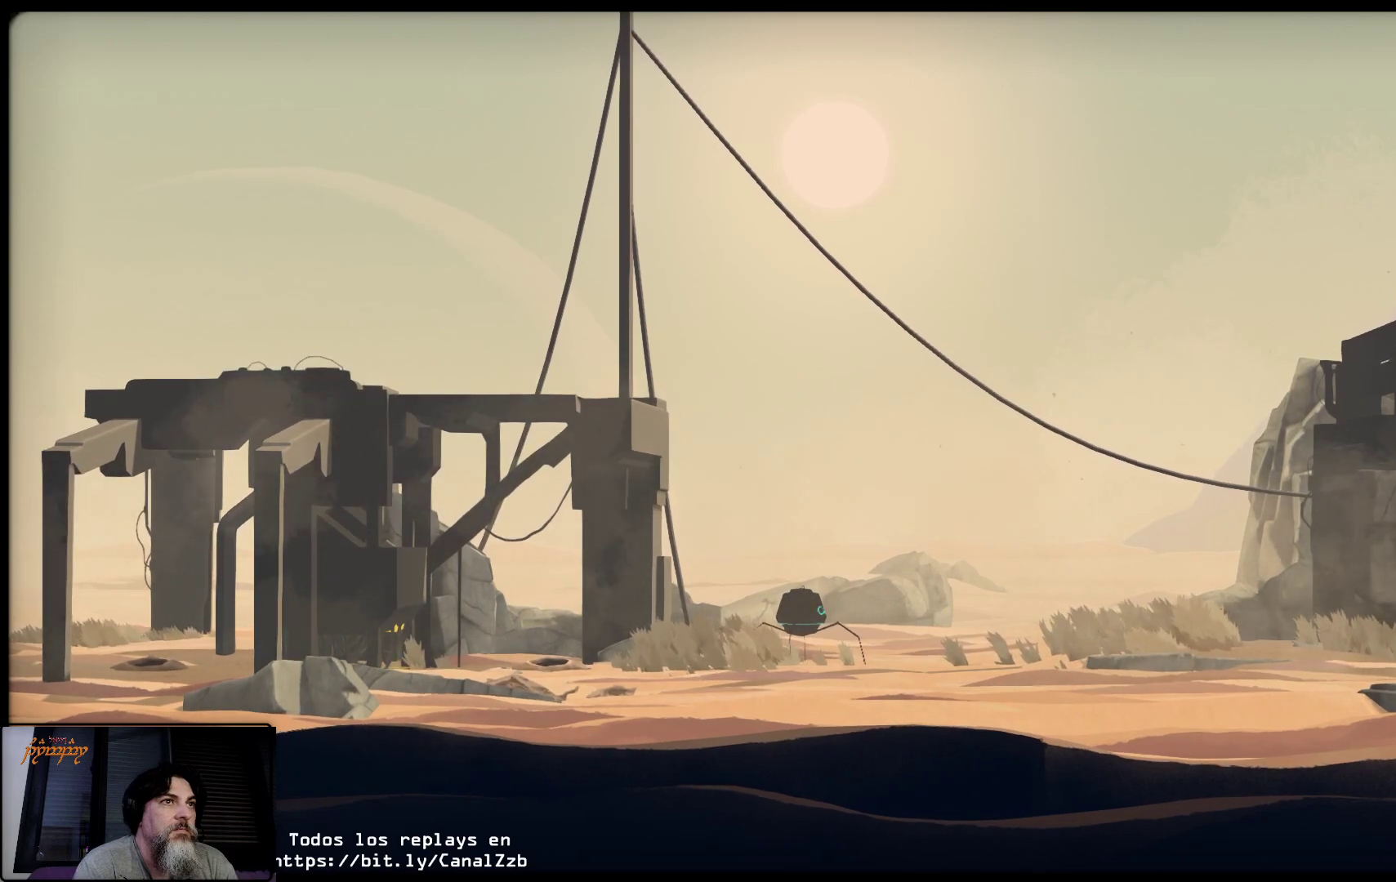
{"buttons": [], "left_stick": "right", "right_stick": "center", "events": [[100, "L2", "up"]]}
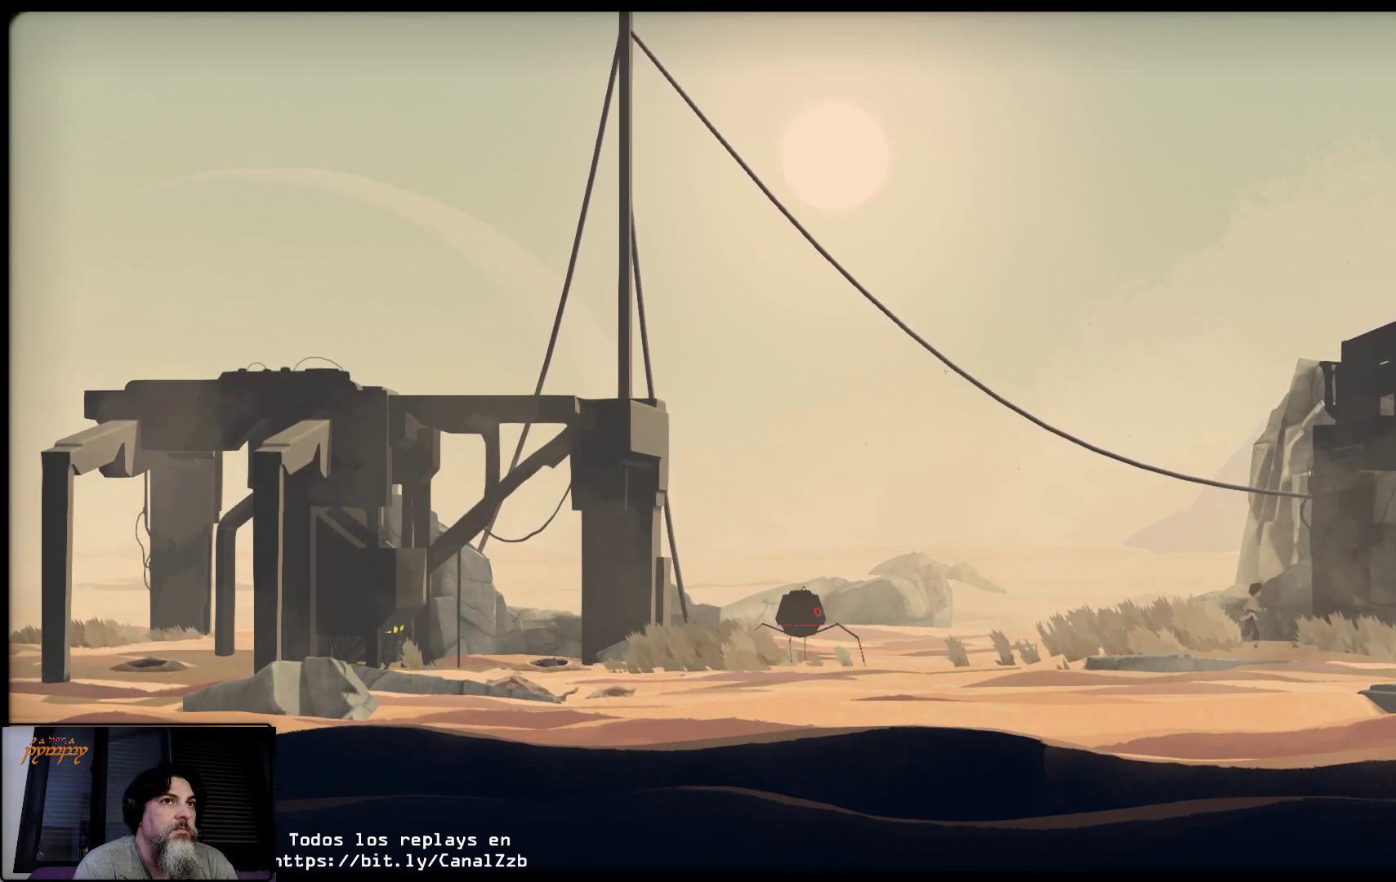
{"buttons": ["L2"], "left_stick": "right", "right_stick": "center", "events": [[467, "L2", "down"]]}
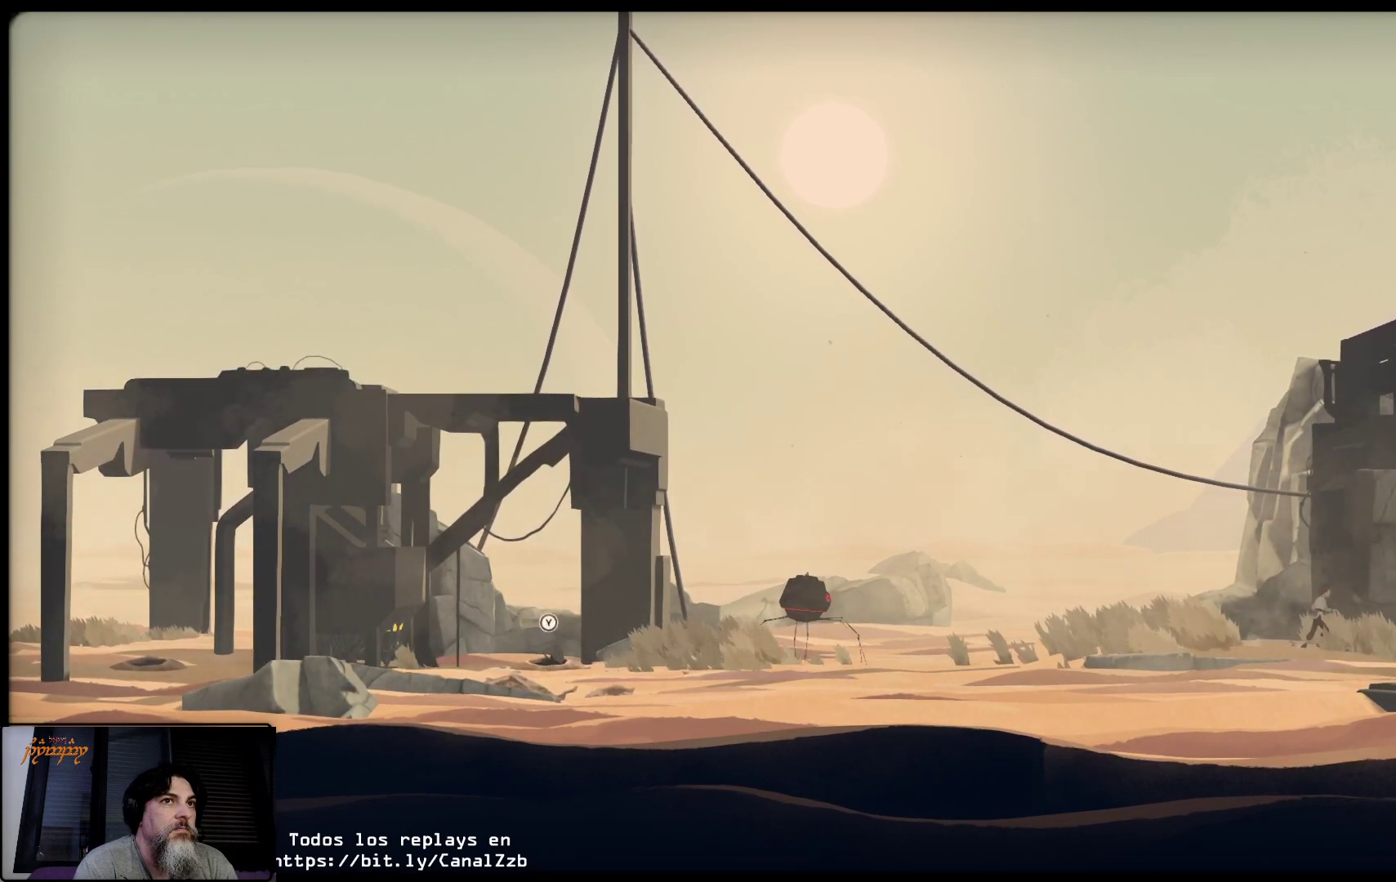
{"buttons": ["L2"], "left_stick": "right", "right_stick": "center", "events": []}
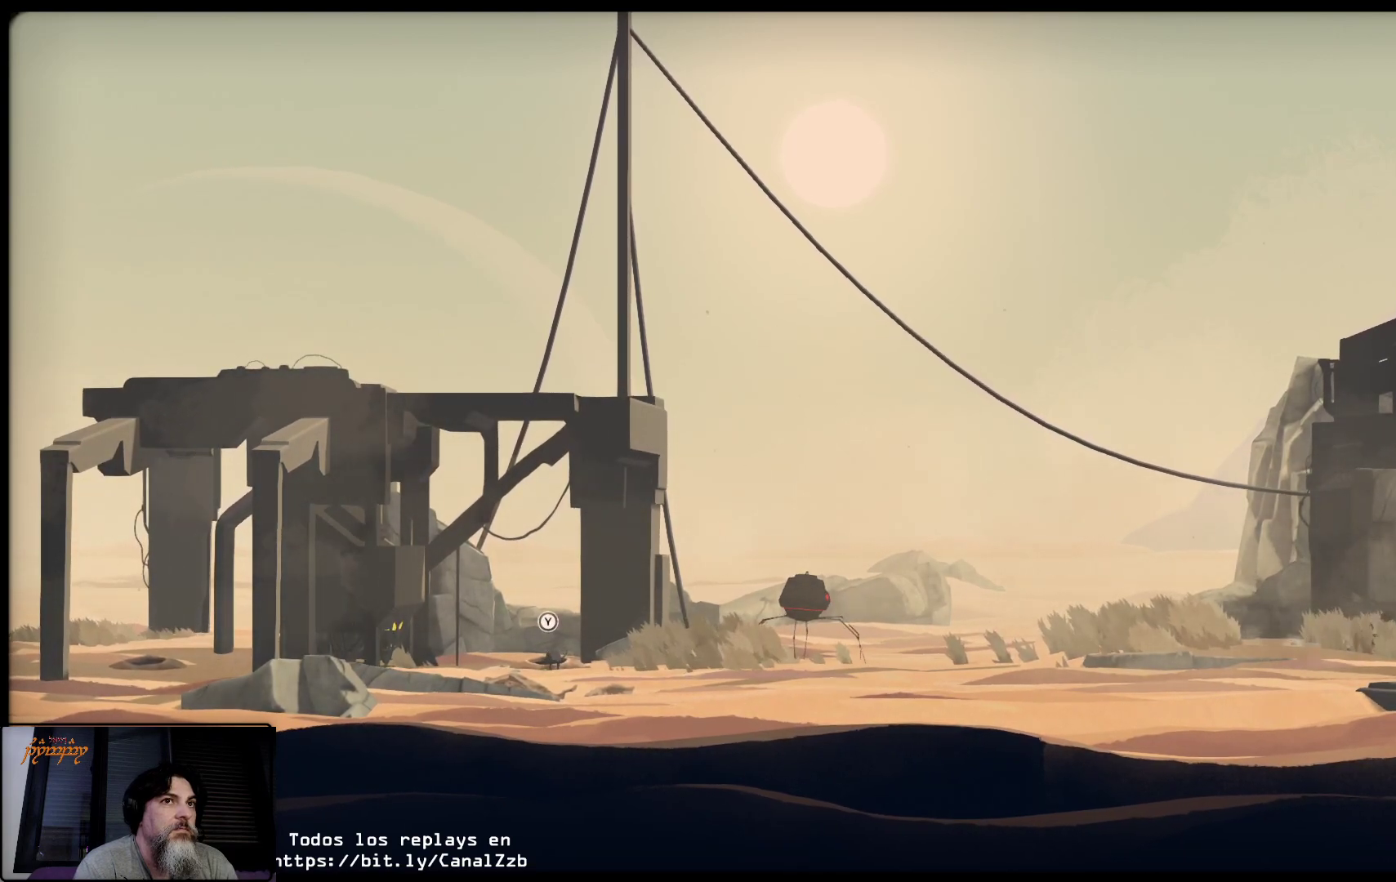
{"buttons": ["L2"], "left_stick": "right", "right_stick": "center", "events": []}
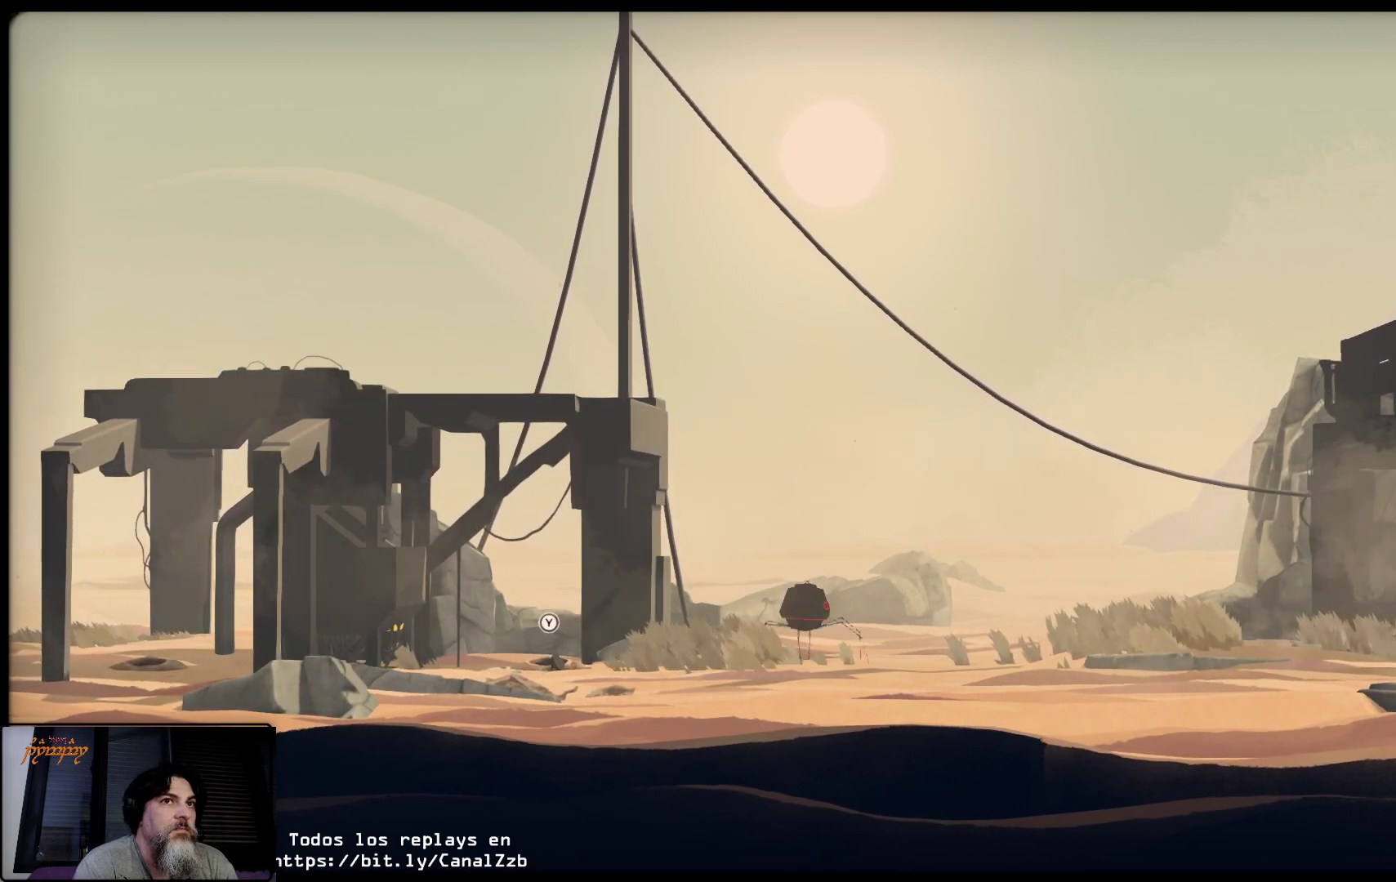
{"buttons": ["L2"], "left_stick": "center", "right_stick": "center", "events": [[100, "left_stick", "center"]]}
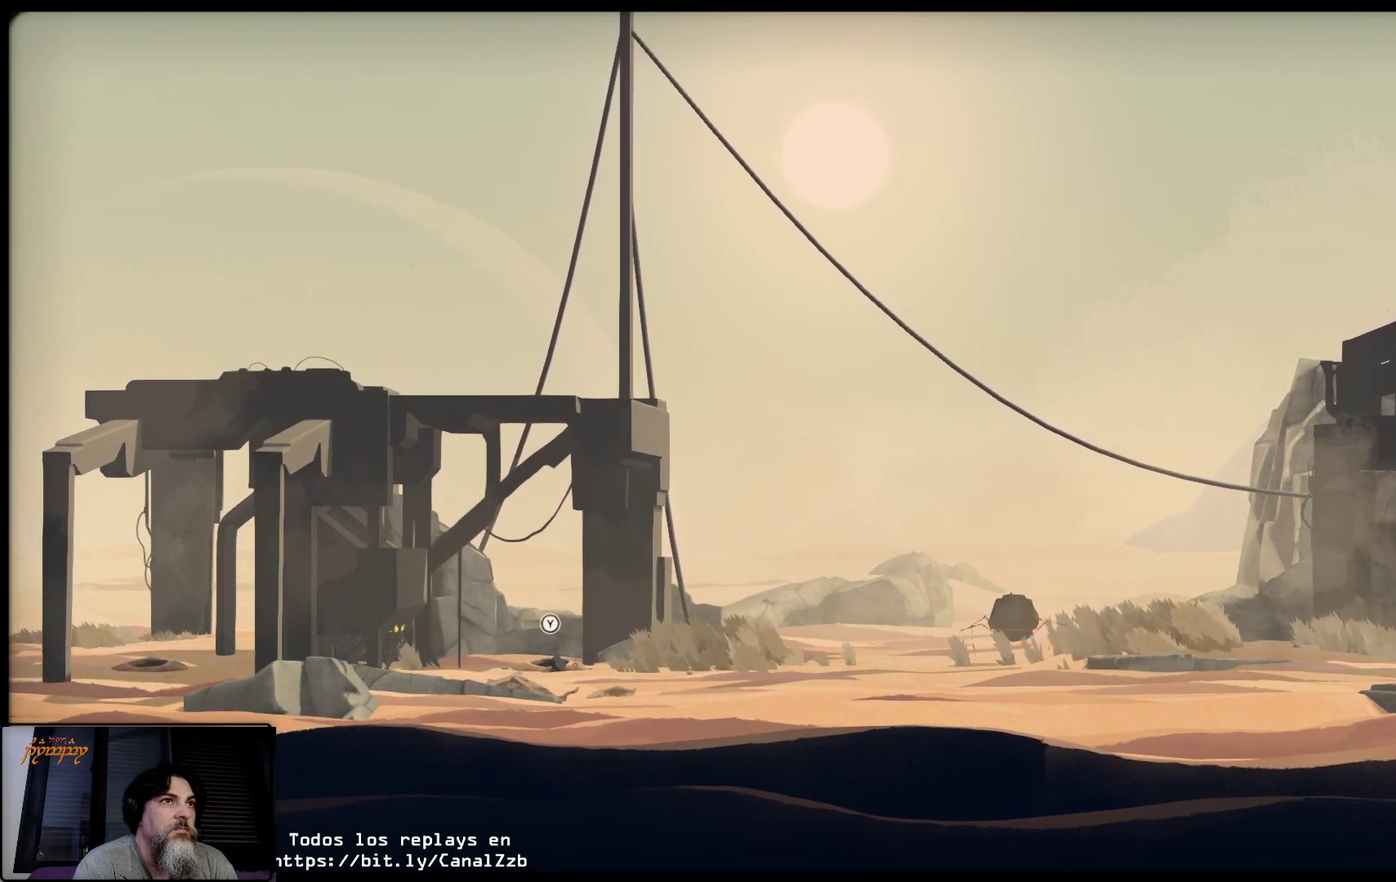
{"buttons": ["L2"], "left_stick": "center", "right_stick": "center", "events": []}
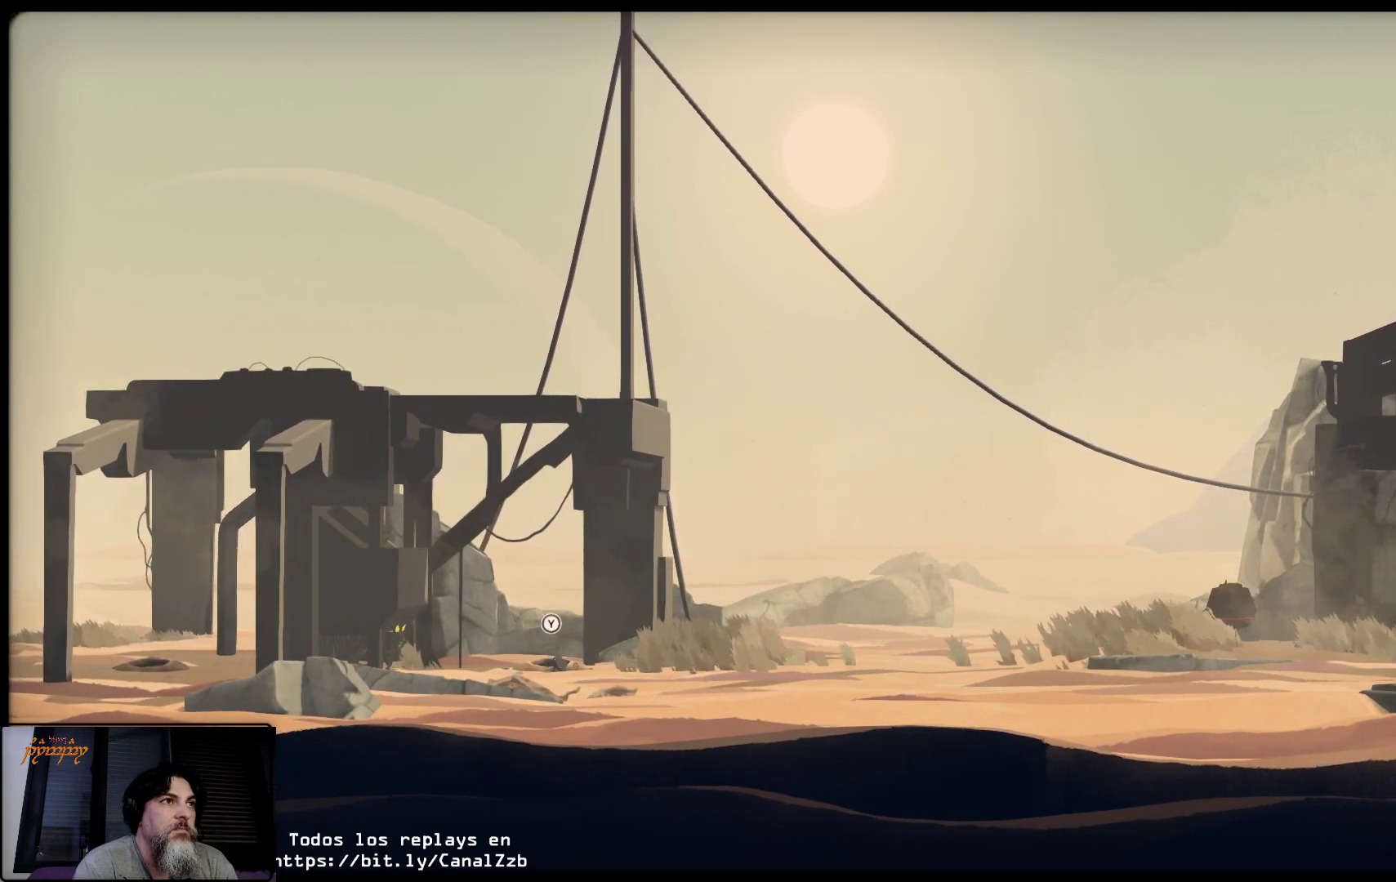
{"buttons": ["L2"], "left_stick": "right", "right_stick": "center", "events": [[200, "left_stick", "right"]]}
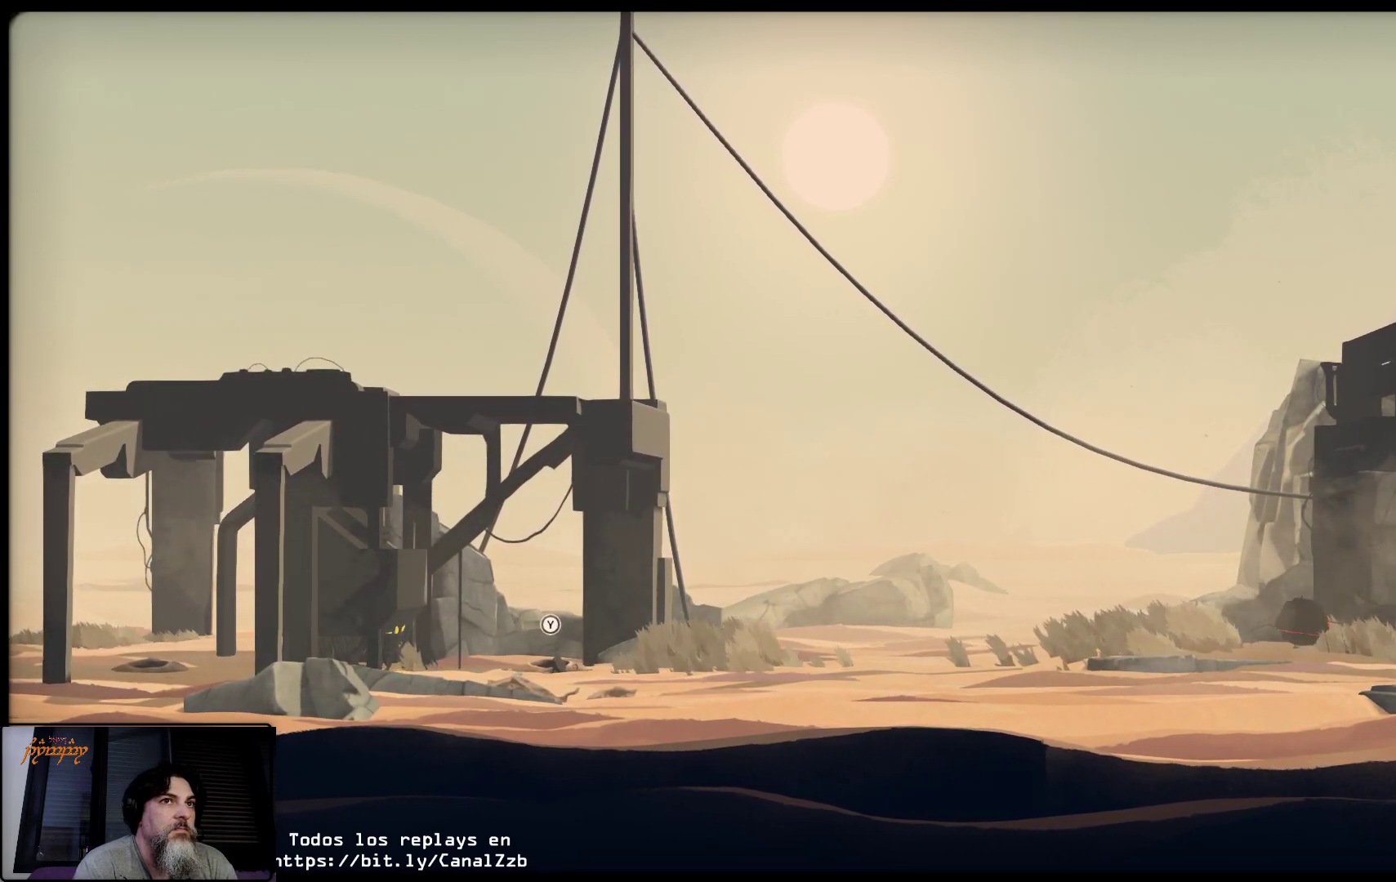
{"buttons": ["L2"], "left_stick": "center", "right_stick": "center", "events": [[383, "left_stick", "center"]]}
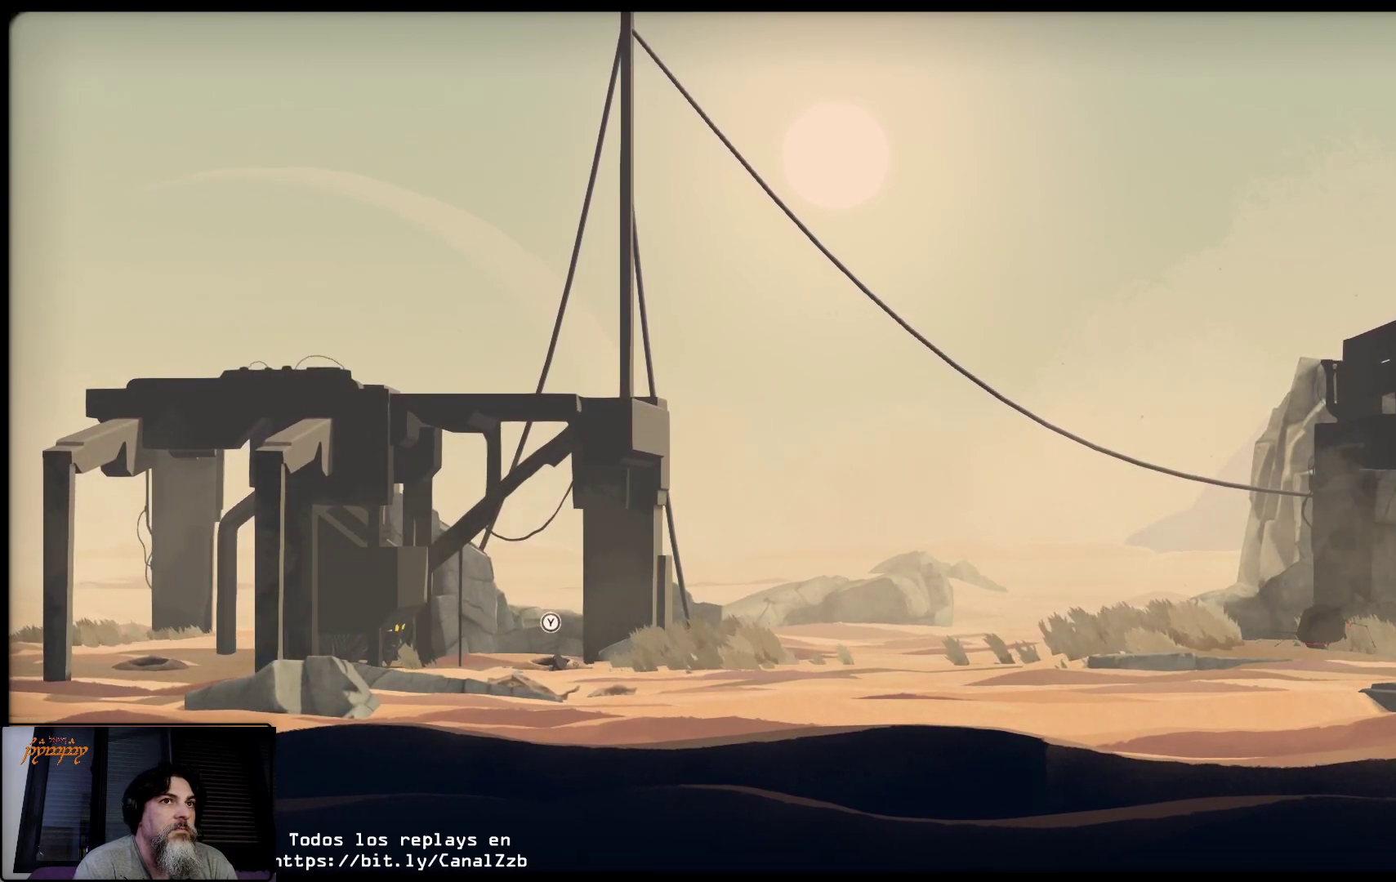
{"buttons": ["L2"], "left_stick": "right", "right_stick": "center", "events": [[233, "left_stick", "right"]]}
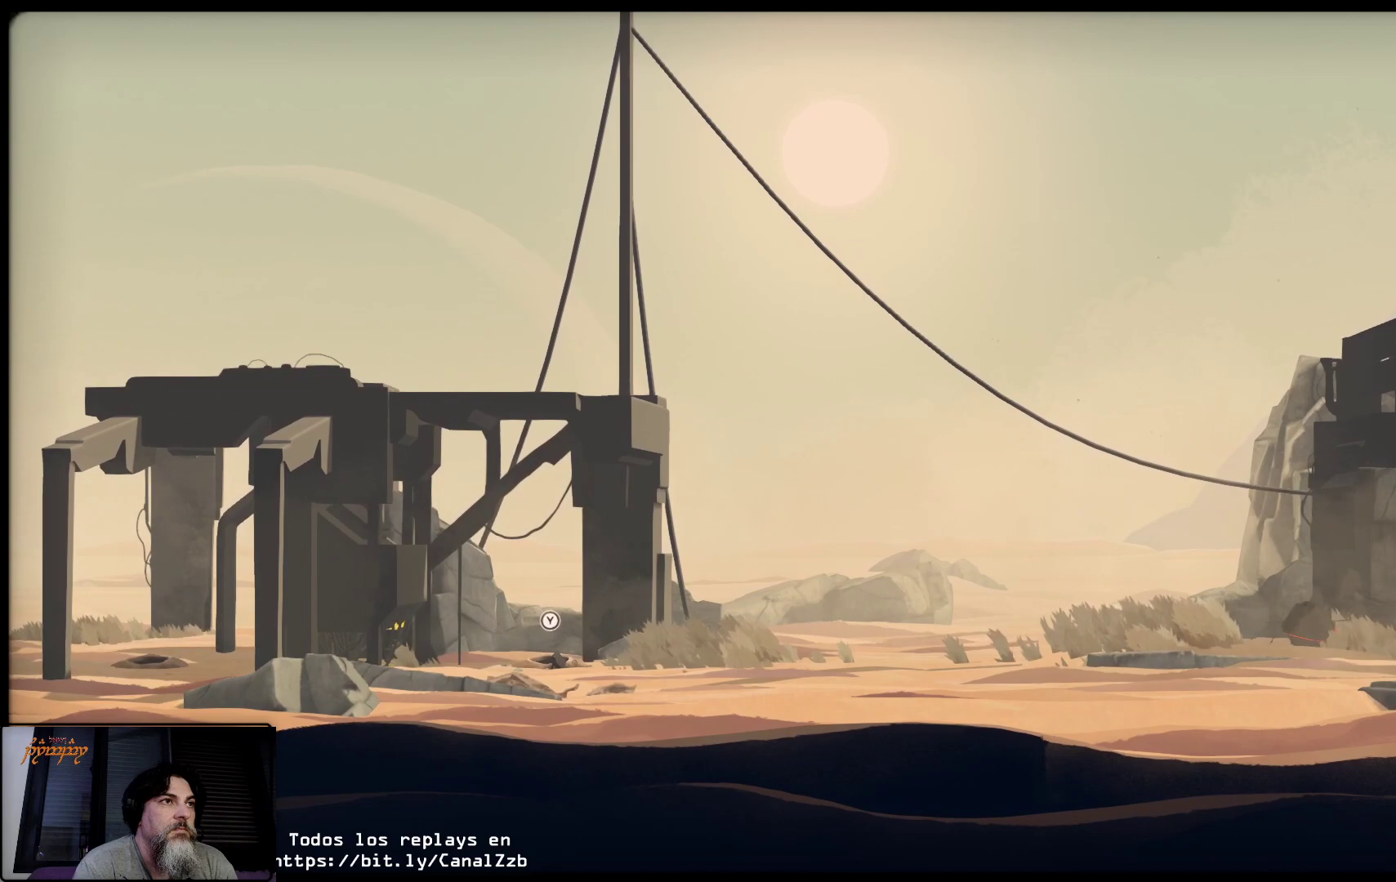
{"buttons": ["L2"], "left_stick": "right", "right_stick": "center", "events": []}
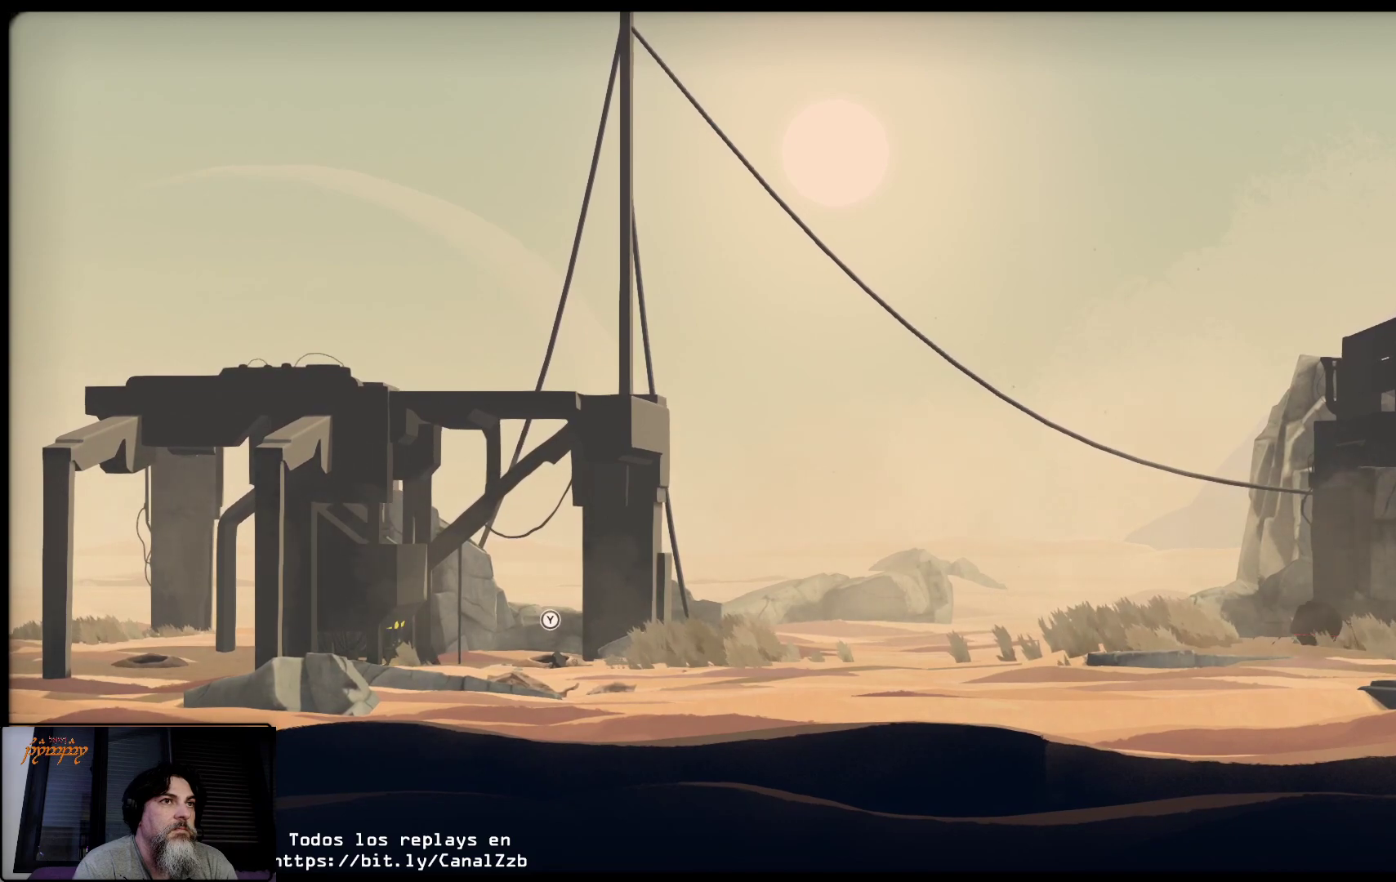
{"buttons": ["L2"], "left_stick": "right", "right_stick": "center", "events": []}
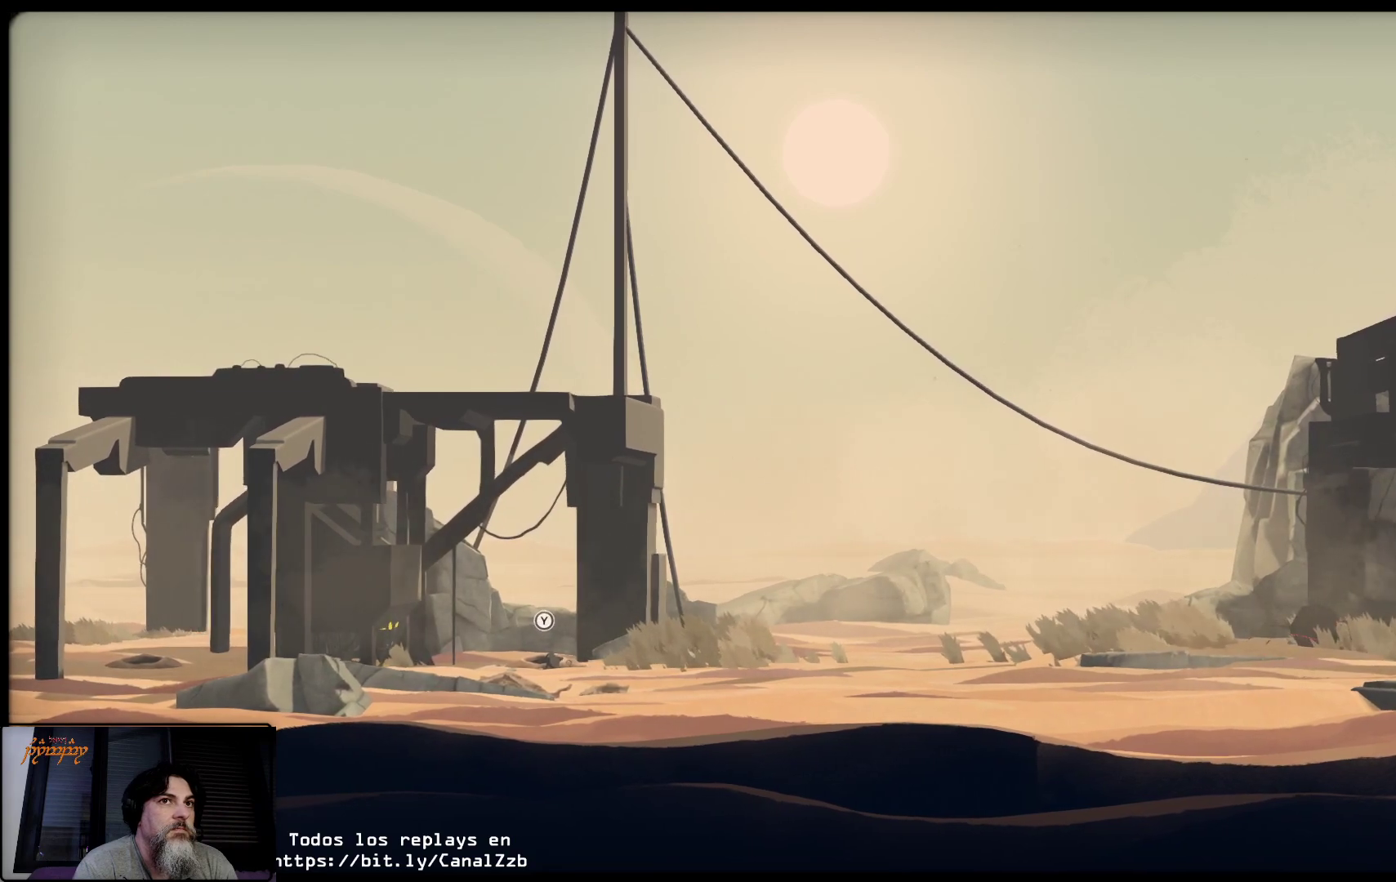
{"buttons": ["L2"], "left_stick": "right", "right_stick": "center", "events": []}
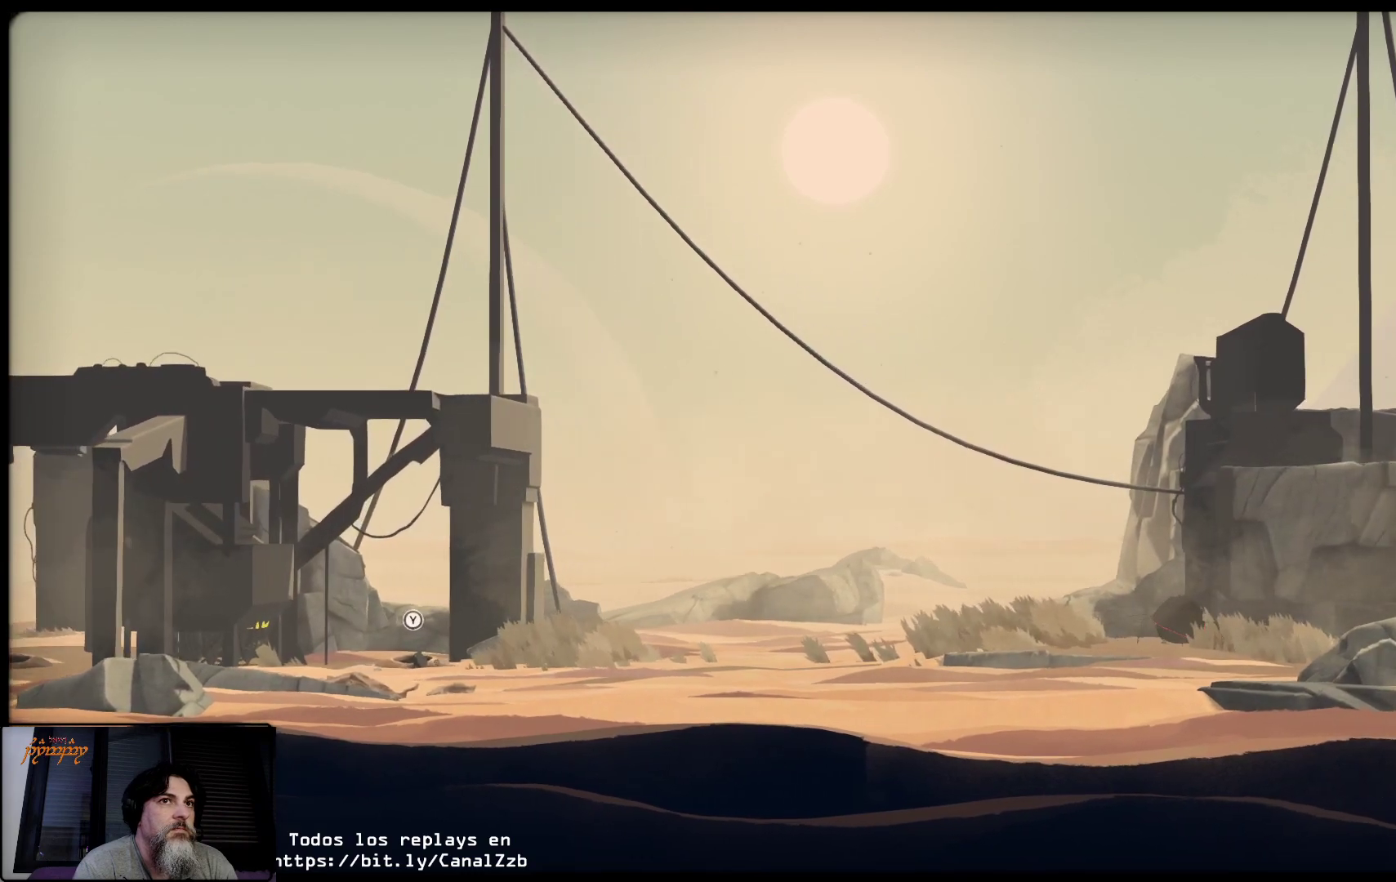
{"buttons": ["L2"], "left_stick": "center", "right_stick": "center", "events": [[50, "left_stick", "center"]]}
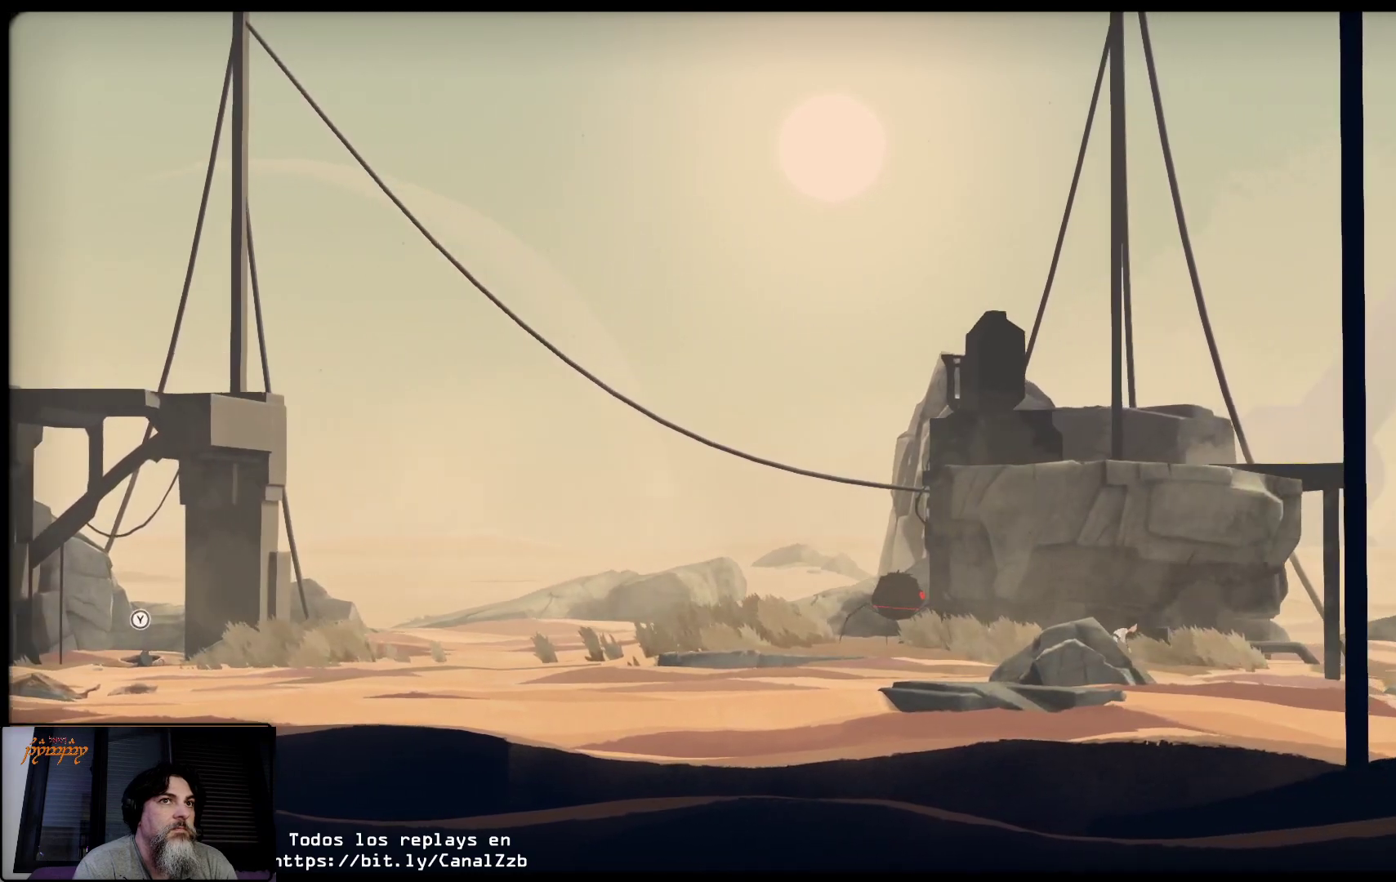
{"buttons": ["L2"], "left_stick": "center", "right_stick": "center", "events": []}
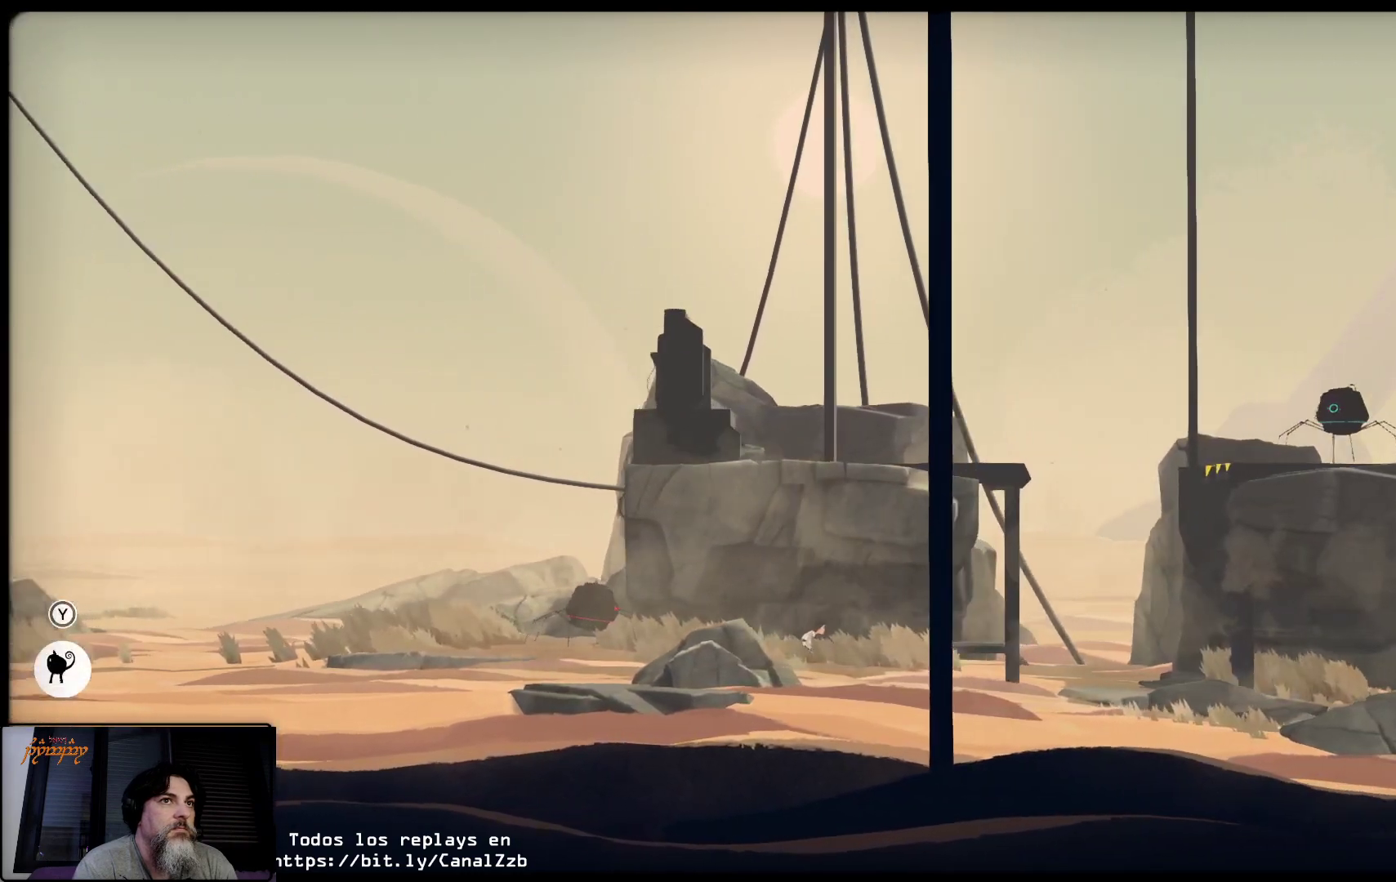
{"buttons": ["L2"], "left_stick": "center", "right_stick": "center", "events": []}
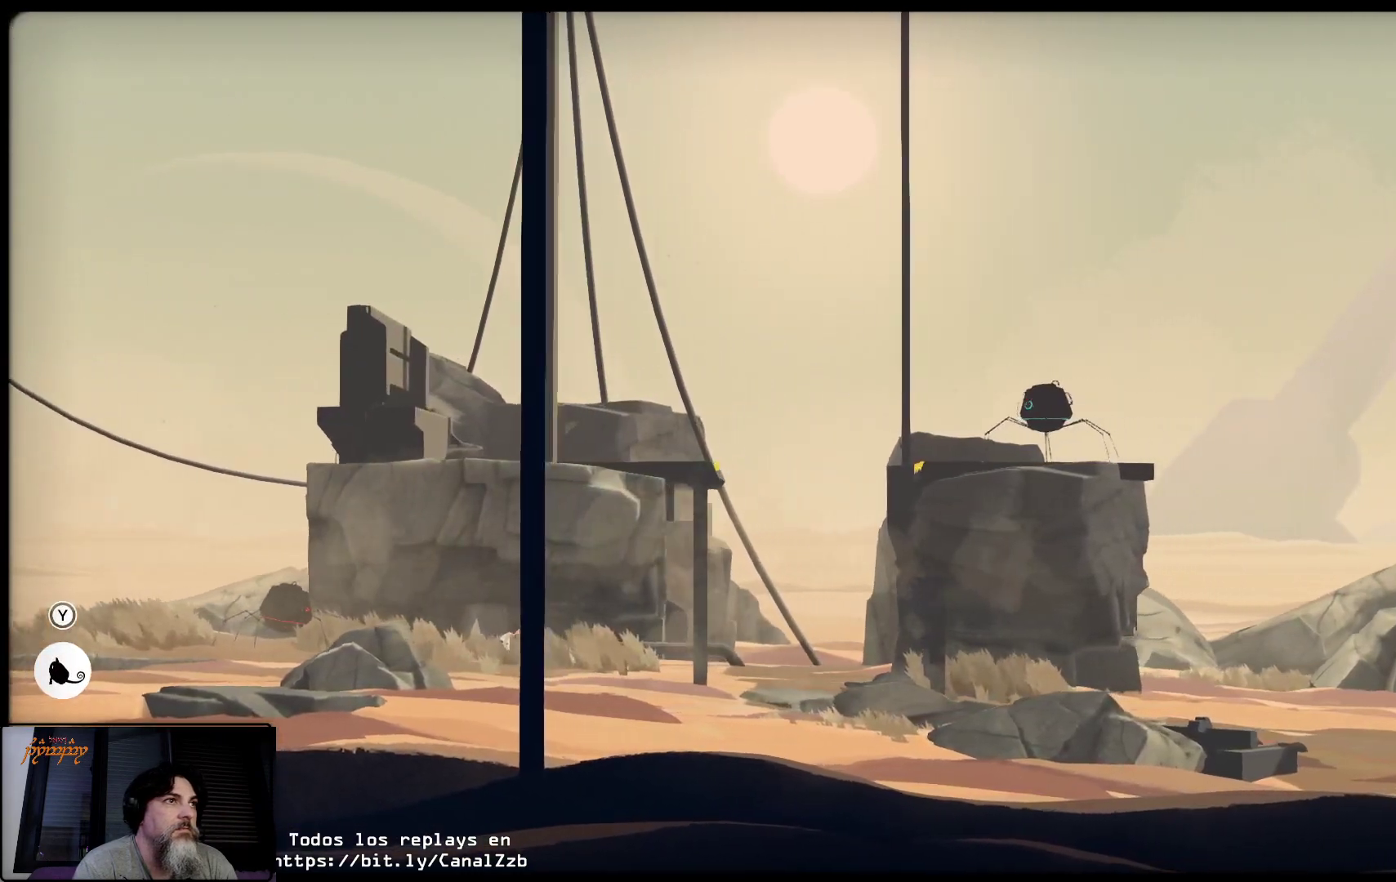
{"buttons": ["L2"], "left_stick": "left", "right_stick": "center", "events": [[200, "left_stick", "left"]]}
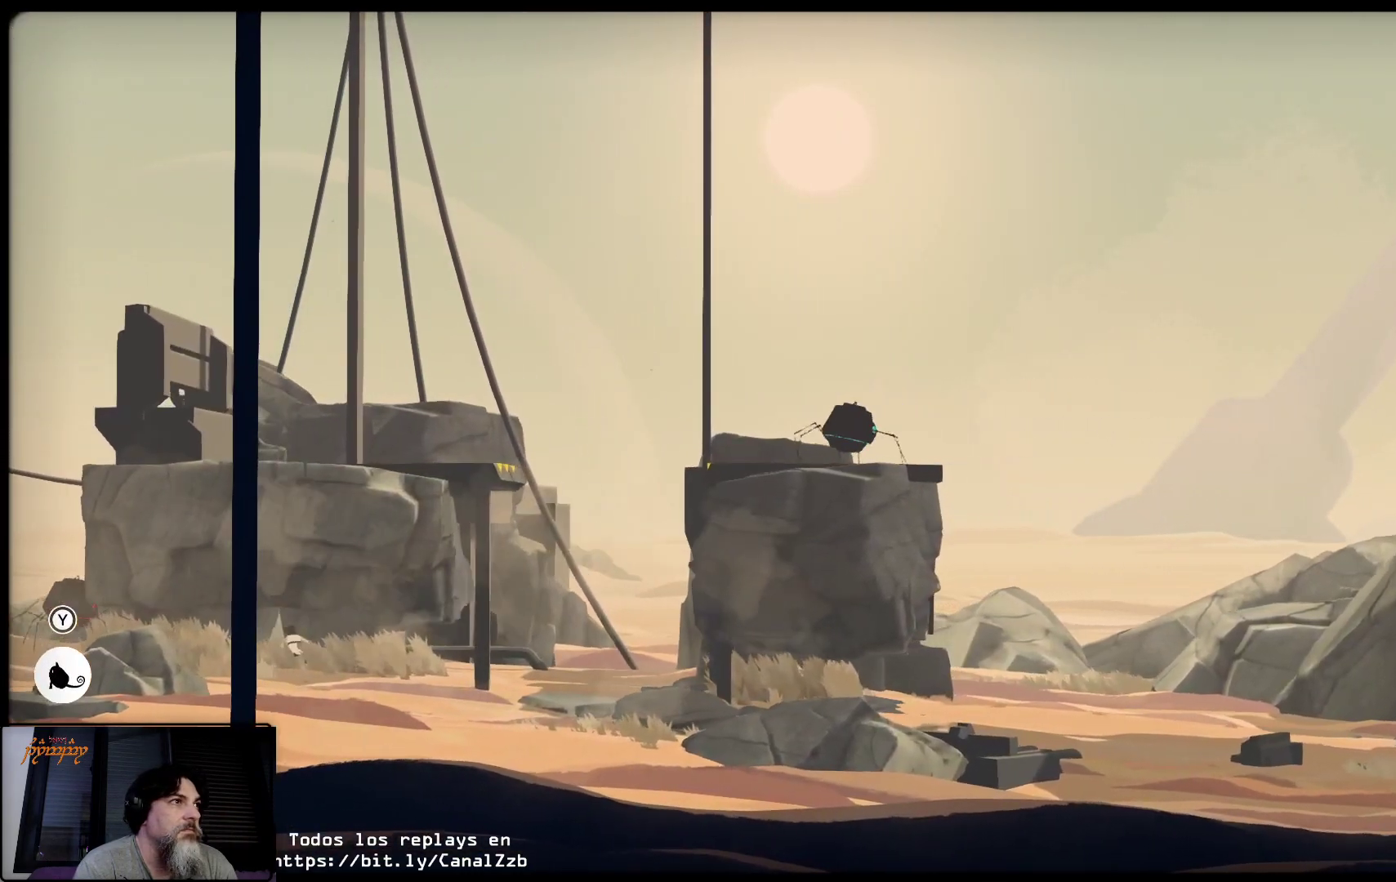
{"buttons": ["L2"], "left_stick": "left", "right_stick": "center", "events": []}
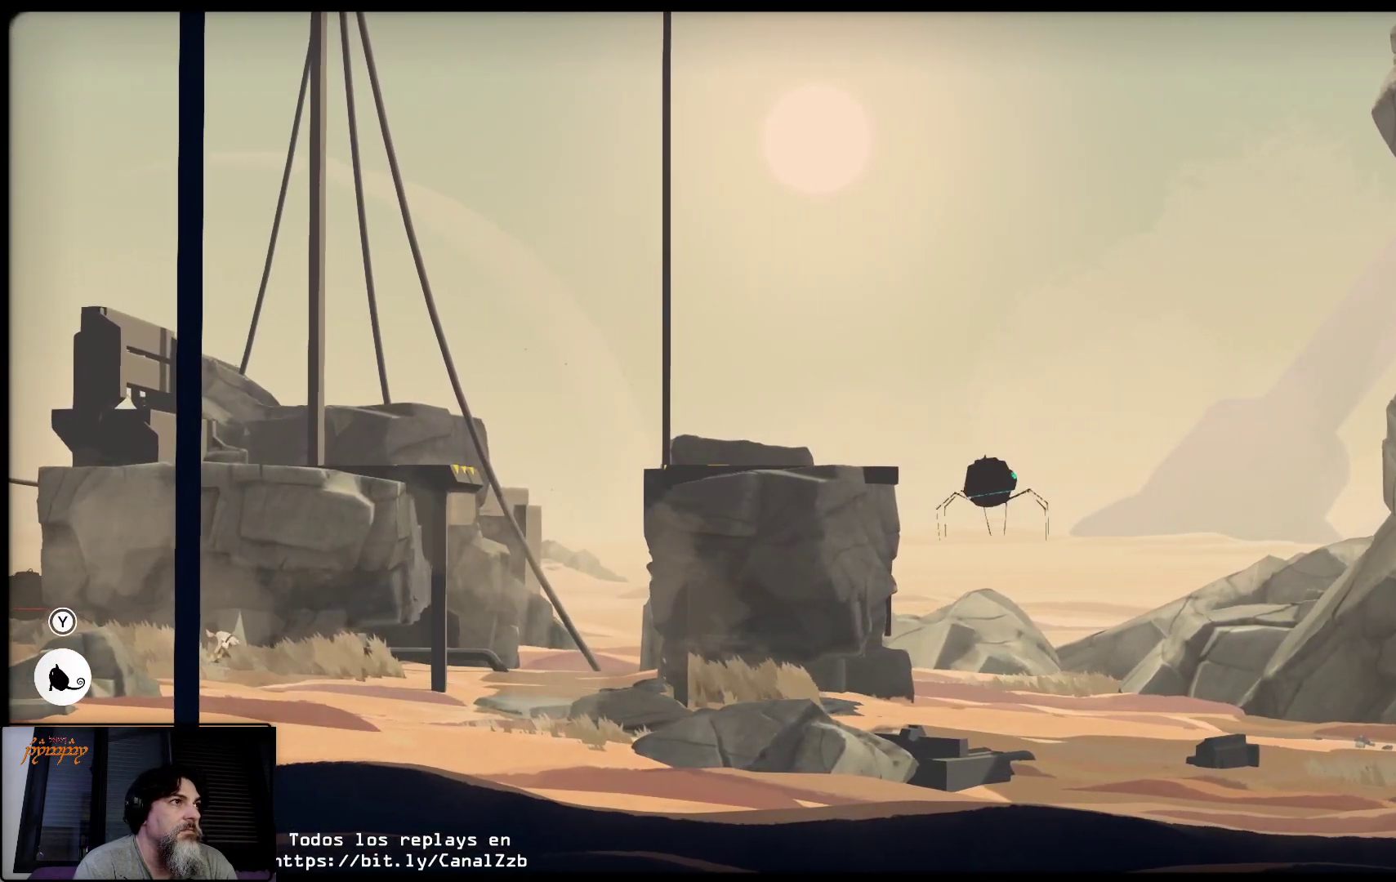
{"buttons": ["L2"], "left_stick": "left", "right_stick": "center", "events": []}
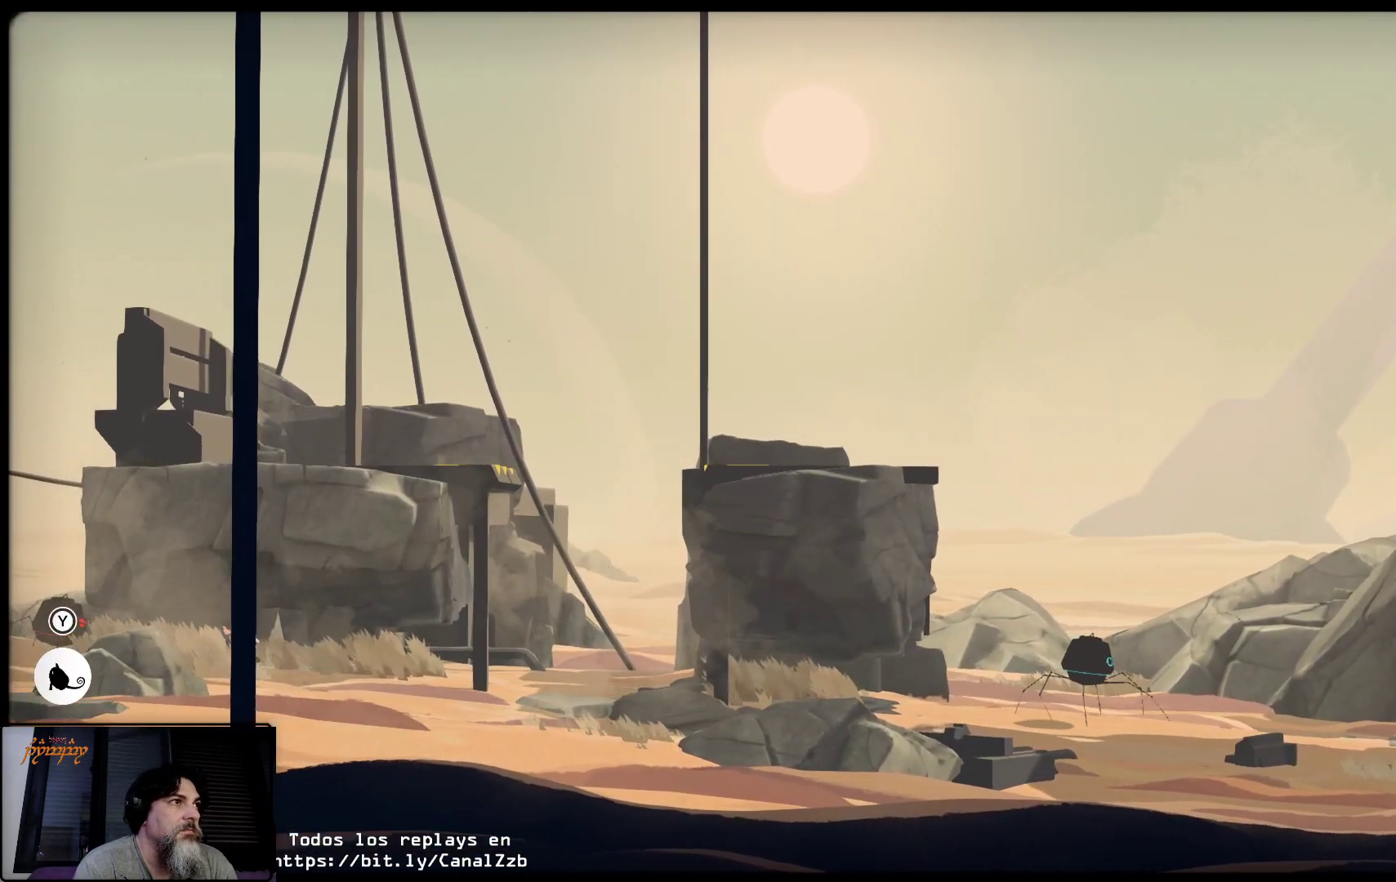
{"buttons": ["L2"], "left_stick": "left", "right_stick": "center", "events": []}
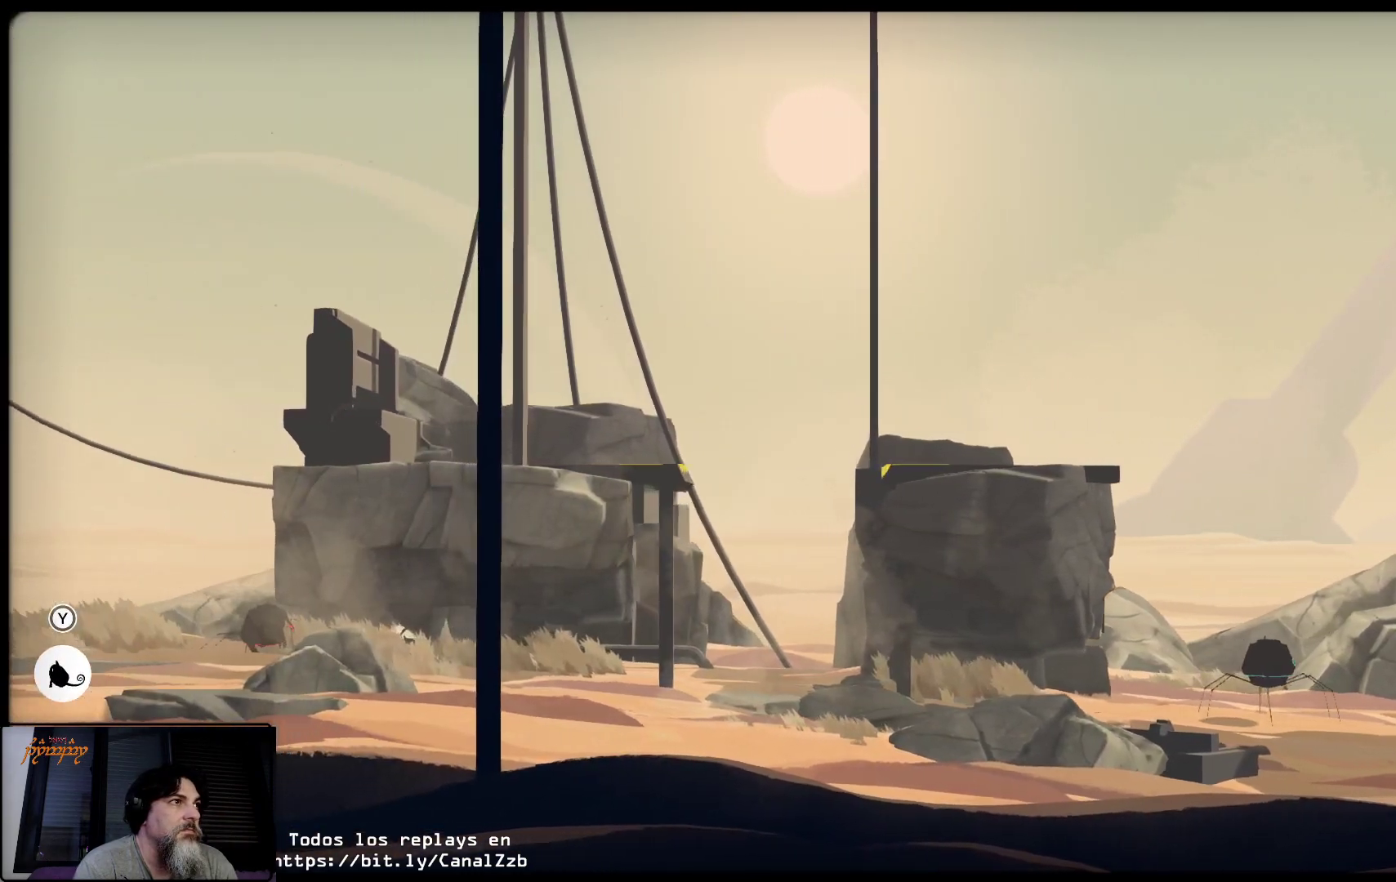
{"buttons": ["L2"], "left_stick": "right", "right_stick": "center", "events": [[67, "left_stick", "center"], [367, "left_stick", "right"]]}
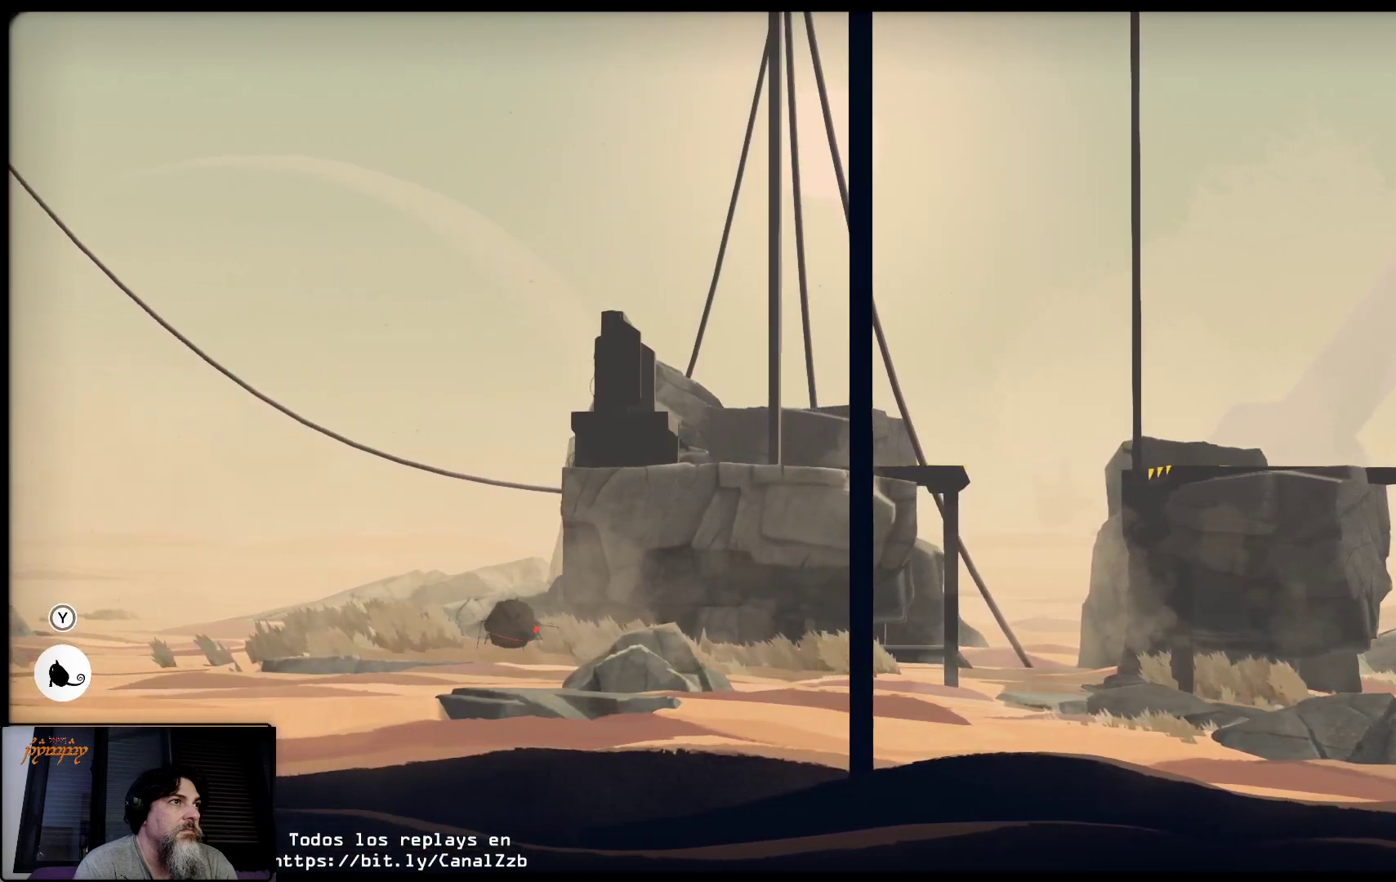
{"buttons": ["L2"], "left_stick": "center", "right_stick": "center", "events": [[350, "left_stick", "center"]]}
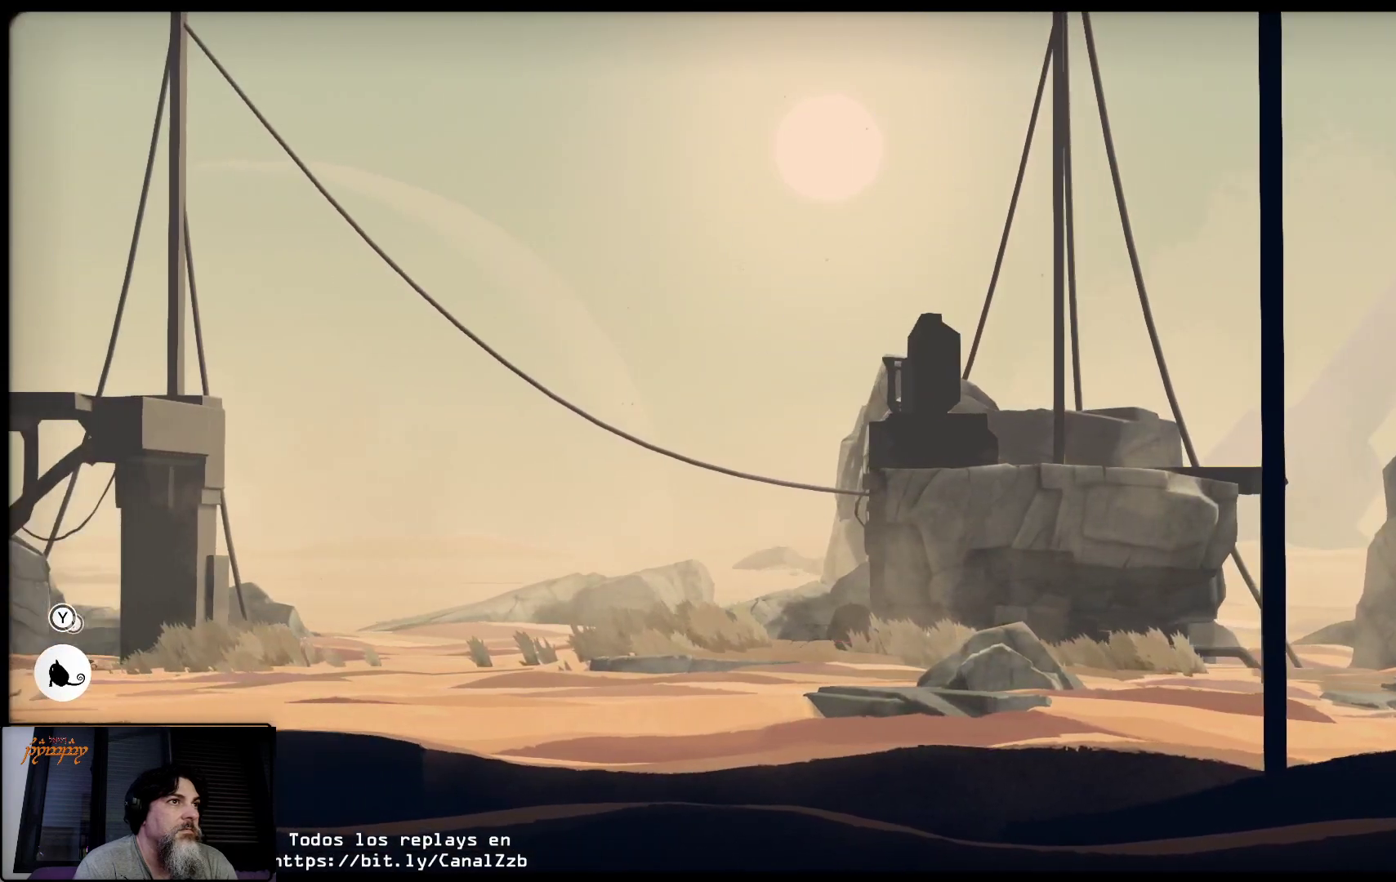
{"buttons": ["L2"], "left_stick": "center", "right_stick": "center", "events": []}